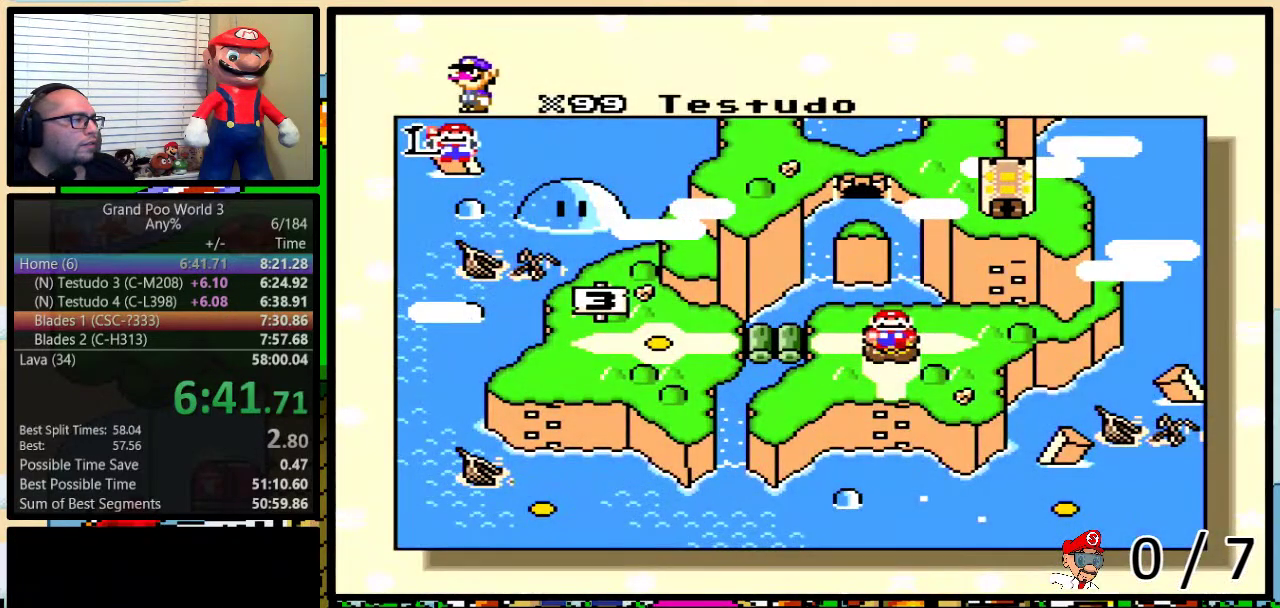
Gameplay with a controller (Nintendo layout); each line is a JSON object with the inputs held at the frame after it. "events" lists button and stick changes between this image and that frame as [ms after this image, input, new state], when the widget could be followed in between. Not read: L1 L3 R1 R3.
{"buttons": ["DPAD_RIGHT"], "events": [[33, "DPAD_RIGHT", "down"], [100, "DPAD_RIGHT", "up"], [200, "DPAD_RIGHT", "down"], [250, "DPAD_RIGHT", "up"], [317, "DPAD_RIGHT", "down"], [417, "DPAD_RIGHT", "up"], [467, "DPAD_RIGHT", "down"]]}
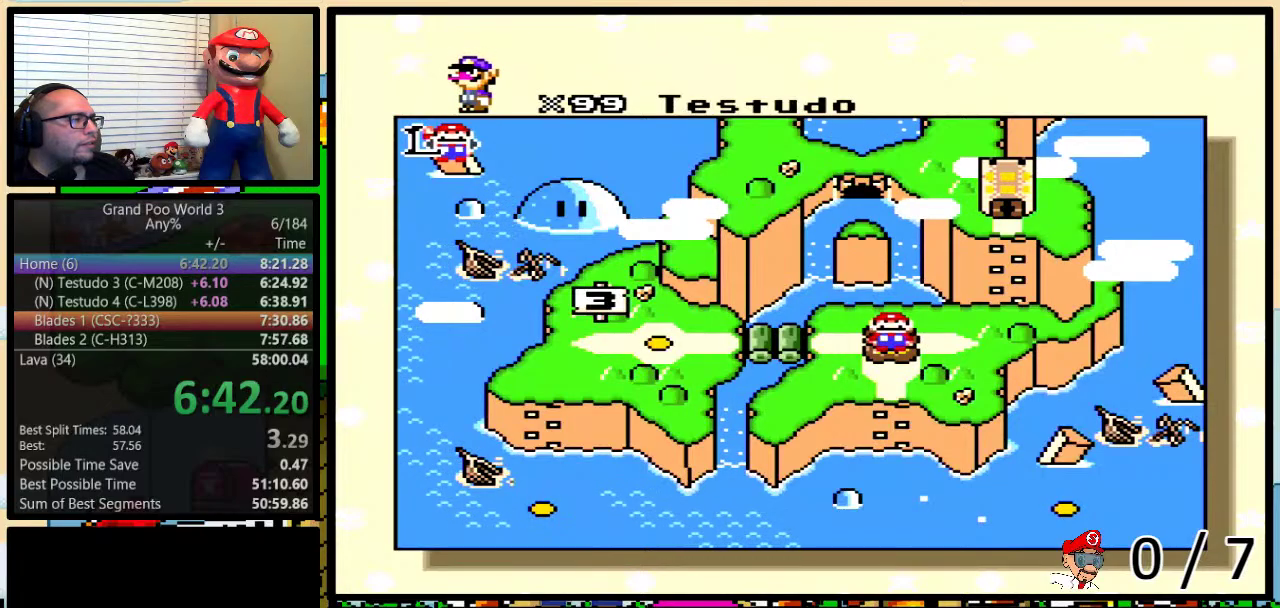
{"buttons": ["DPAD_RIGHT"], "events": [[67, "DPAD_RIGHT", "up"], [133, "DPAD_RIGHT", "down"], [333, "DPAD_RIGHT", "up"], [400, "DPAD_RIGHT", "down"]]}
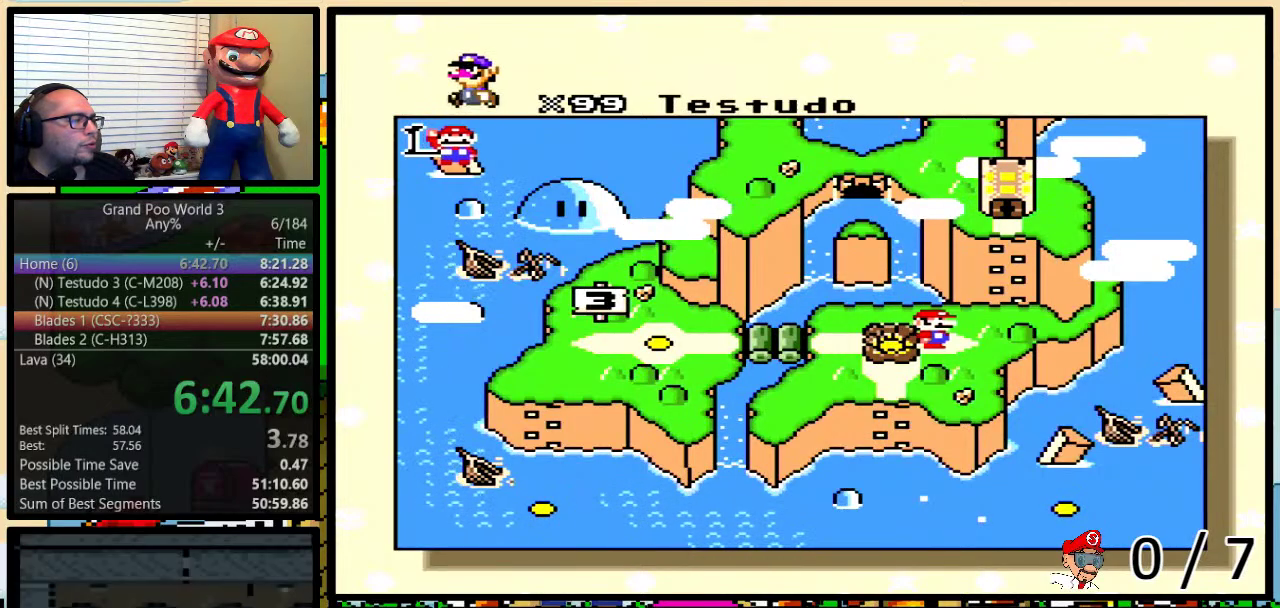
{"buttons": [], "events": [[17, "DPAD_RIGHT", "up"], [83, "DPAD_RIGHT", "down"], [333, "DPAD_RIGHT", "up"]]}
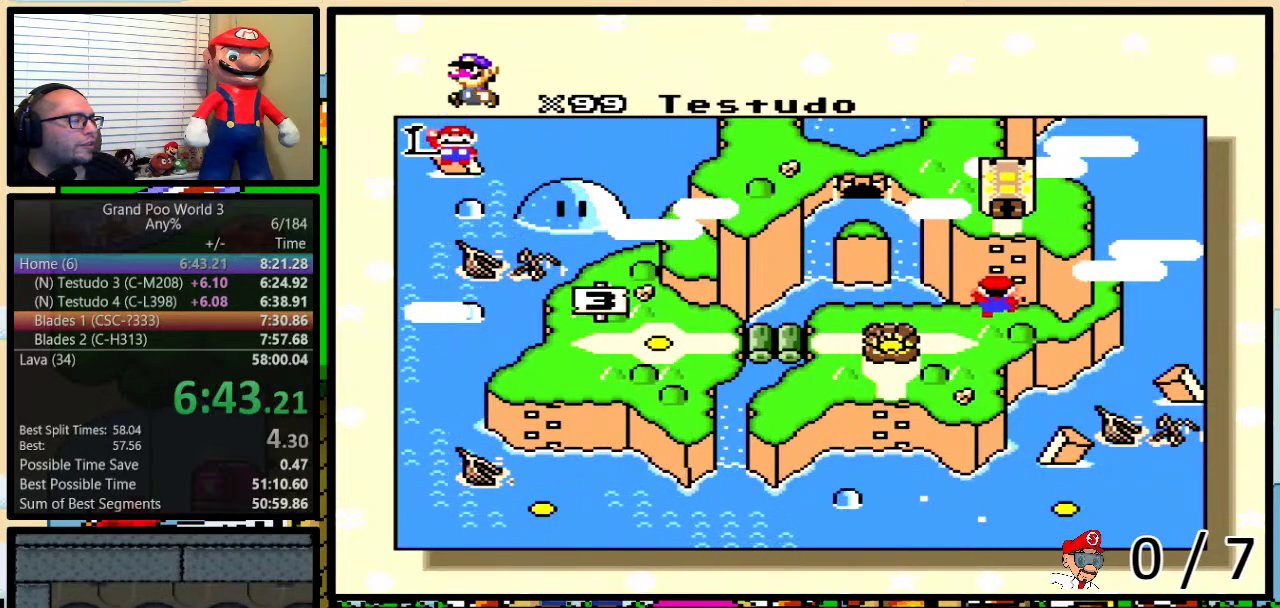
{"buttons": ["A", "Y"], "events": [[500, "A", "down"], [500, "Y", "down"]]}
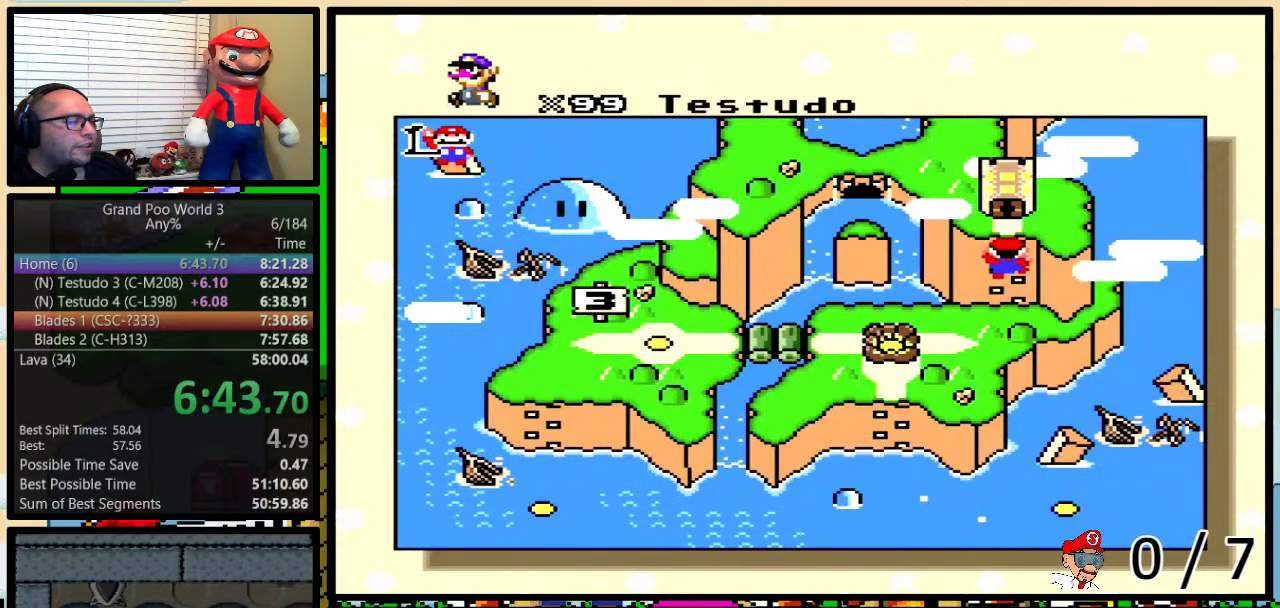
{"buttons": ["X", "Y"], "events": [[33, "A", "up"], [33, "X", "down"], [100, "B", "down"], [100, "Y", "up"], [117, "X", "up"], [117, "Y", "down"], [150, "A", "down"], [150, "B", "up"], [183, "B", "down"], [183, "Y", "up"], [217, "A", "up"], [217, "X", "down"], [250, "B", "up"], [250, "Y", "down"], [283, "Y", "up"], [317, "B", "down"], [317, "X", "up"], [350, "A", "down"], [383, "B", "up"], [383, "Y", "down"], [417, "A", "up"], [417, "X", "down"], [417, "Y", "up"], [450, "B", "down"], [450, "Y", "down"], [483, "B", "up"]]}
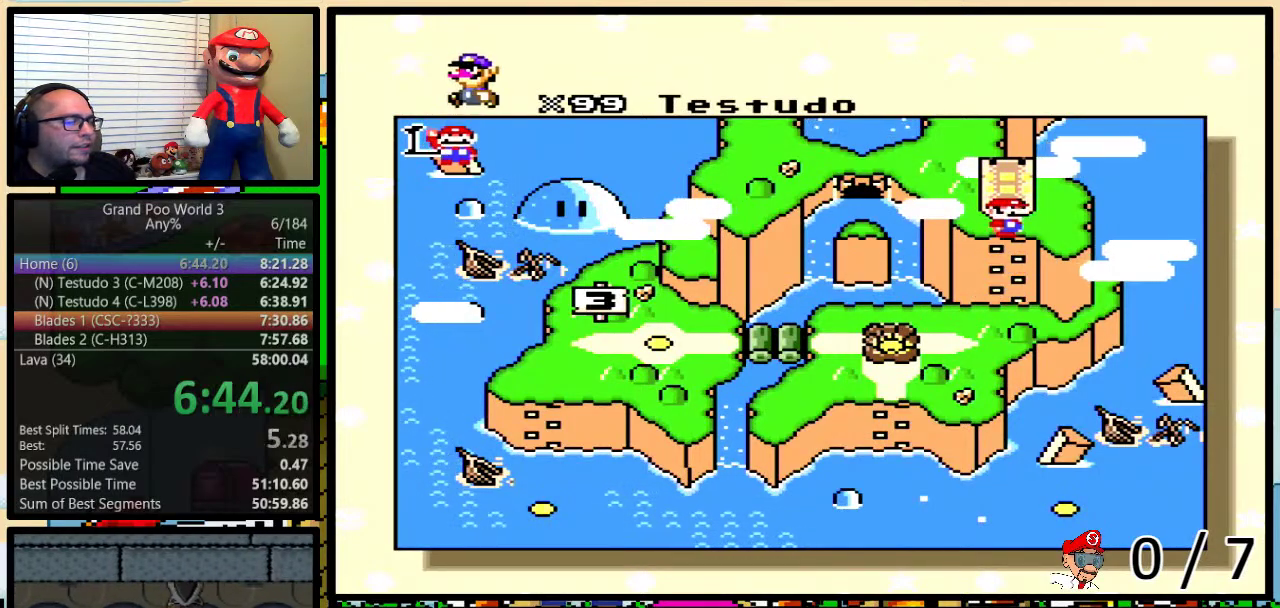
{"buttons": ["B", "X", "Y"], "events": [[17, "A", "down"], [17, "X", "up"], [17, "Y", "up"], [50, "B", "down"], [50, "Y", "down"], [100, "A", "up"], [100, "B", "up"], [100, "X", "down"], [100, "Y", "up"], [167, "B", "down"], [167, "Y", "down"], [200, "A", "down"], [200, "B", "up"], [200, "X", "up"], [200, "Y", "up"], [267, "A", "up"], [267, "B", "down"], [267, "X", "down"], [267, "Y", "down"], [317, "B", "up"], [317, "Y", "up"], [383, "A", "down"], [383, "B", "down"], [383, "X", "up"], [383, "Y", "down"], [417, "B", "up"], [417, "Y", "up"], [450, "A", "up"], [450, "X", "down"], [483, "B", "down"], [483, "Y", "down"]]}
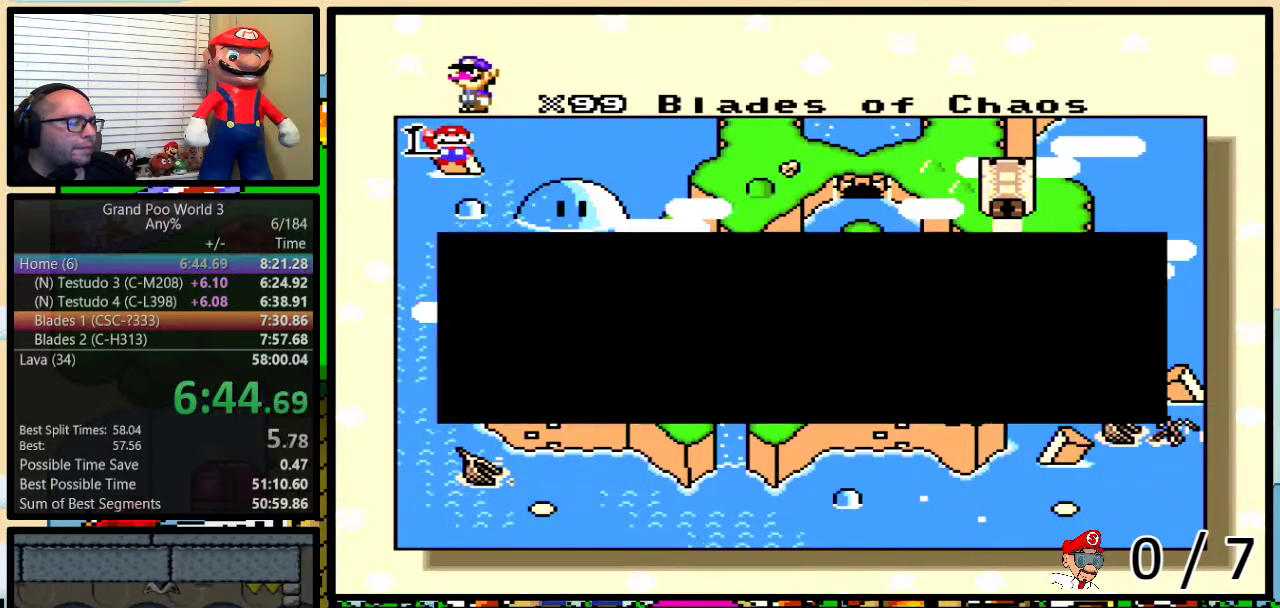
{"buttons": ["A"], "events": [[17, "B", "up"], [17, "Y", "up"], [50, "A", "down"], [50, "X", "up"], [83, "B", "down"], [83, "Y", "down"], [133, "A", "up"], [133, "B", "up"], [133, "X", "down"], [133, "Y", "up"], [200, "B", "down"], [200, "Y", "down"], [233, "B", "up"], [233, "X", "up"], [233, "Y", "up"], [267, "A", "down"], [300, "B", "down"], [300, "Y", "down"], [317, "A", "up"], [317, "X", "down"], [350, "B", "up"], [350, "Y", "up"], [417, "B", "down"], [417, "X", "up"], [417, "Y", "down"], [450, "A", "down"], [450, "B", "up"], [450, "Y", "up"]]}
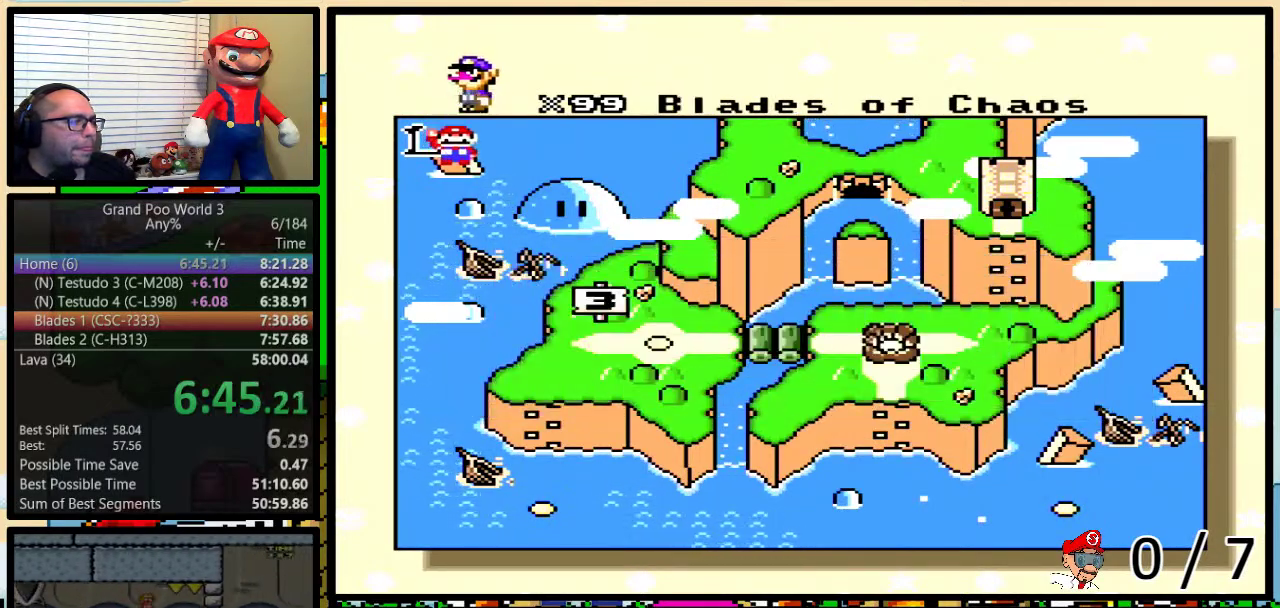
{"buttons": [], "events": [[17, "A", "up"], [17, "X", "down"], [83, "B", "down"], [117, "A", "down"], [117, "X", "up"], [150, "B", "up"], [183, "A", "up"], [183, "X", "down"], [183, "Y", "down"], [250, "B", "down"], [317, "B", "up"], [317, "X", "up"], [317, "Y", "up"]]}
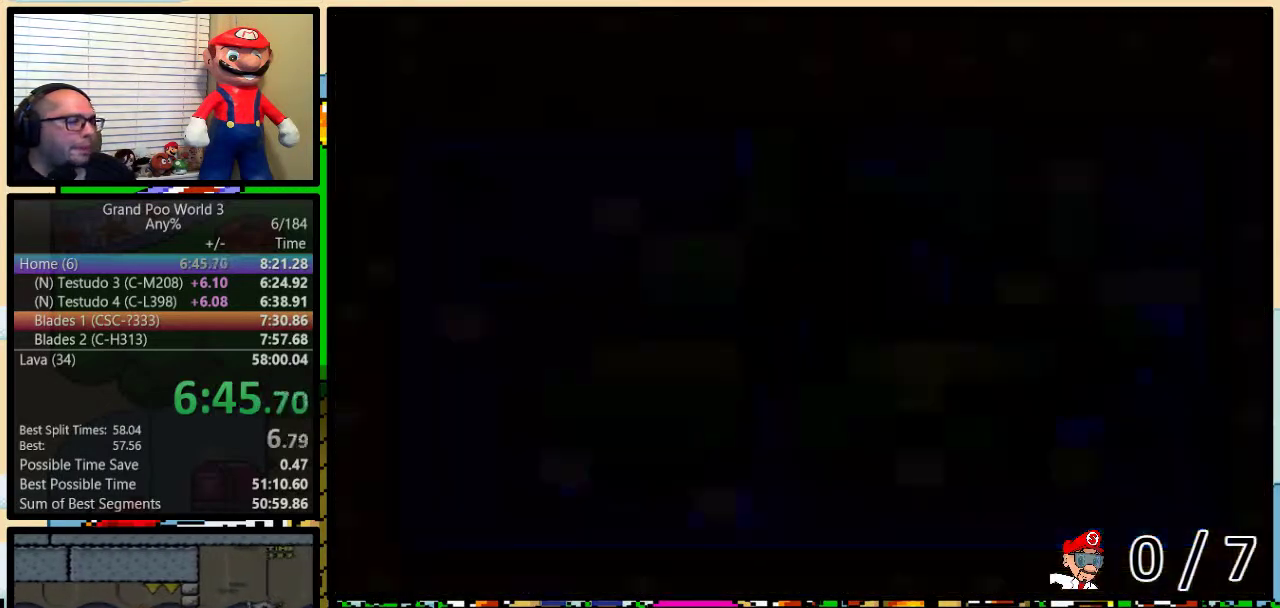
{"buttons": ["Y"], "events": [[383, "Y", "down"]]}
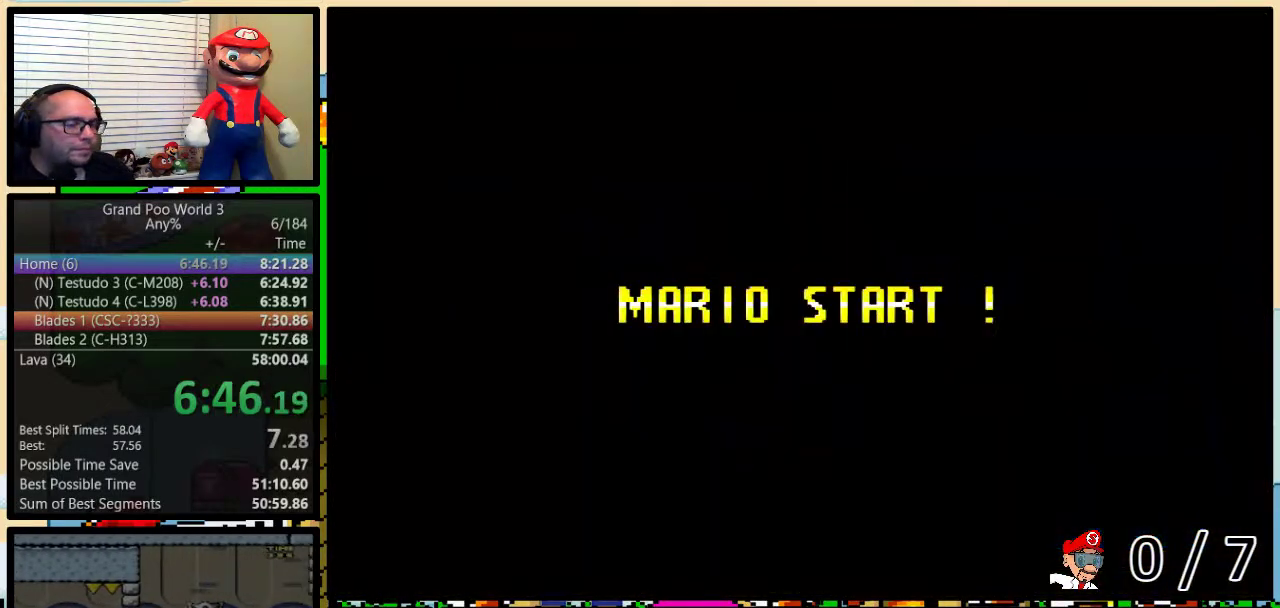
{"buttons": ["B", "Y"], "events": [[67, "B", "down"], [133, "Y", "up"], [233, "B", "up"], [233, "Y", "down"], [317, "B", "down"]]}
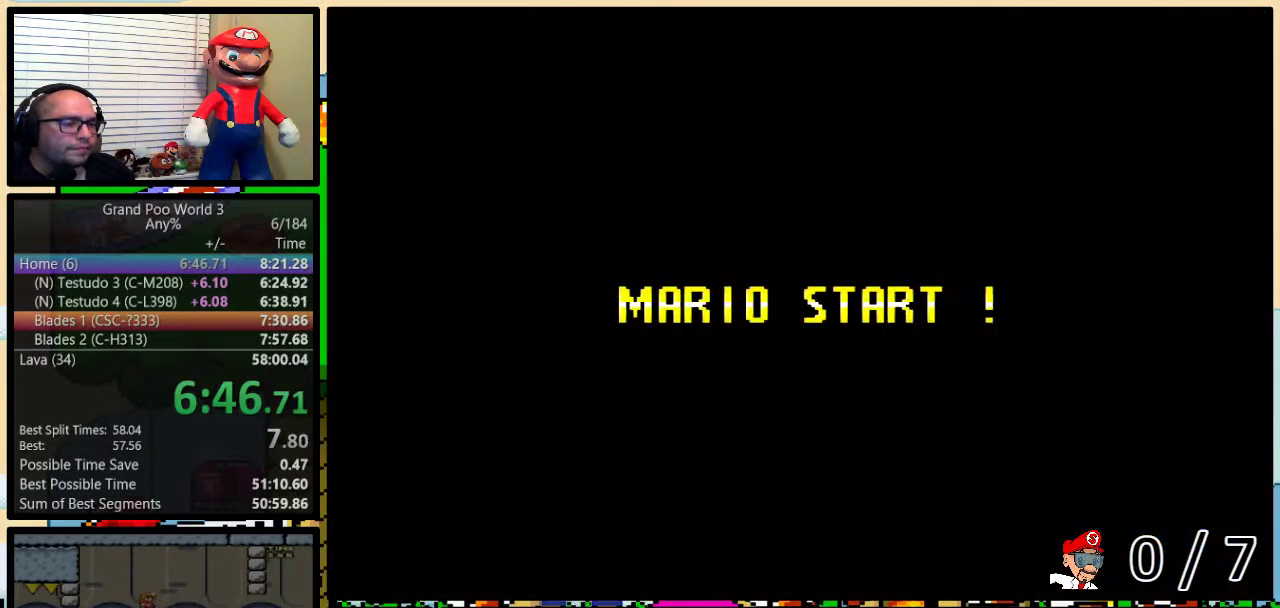
{"buttons": ["Y"], "events": [[417, "B", "up"]]}
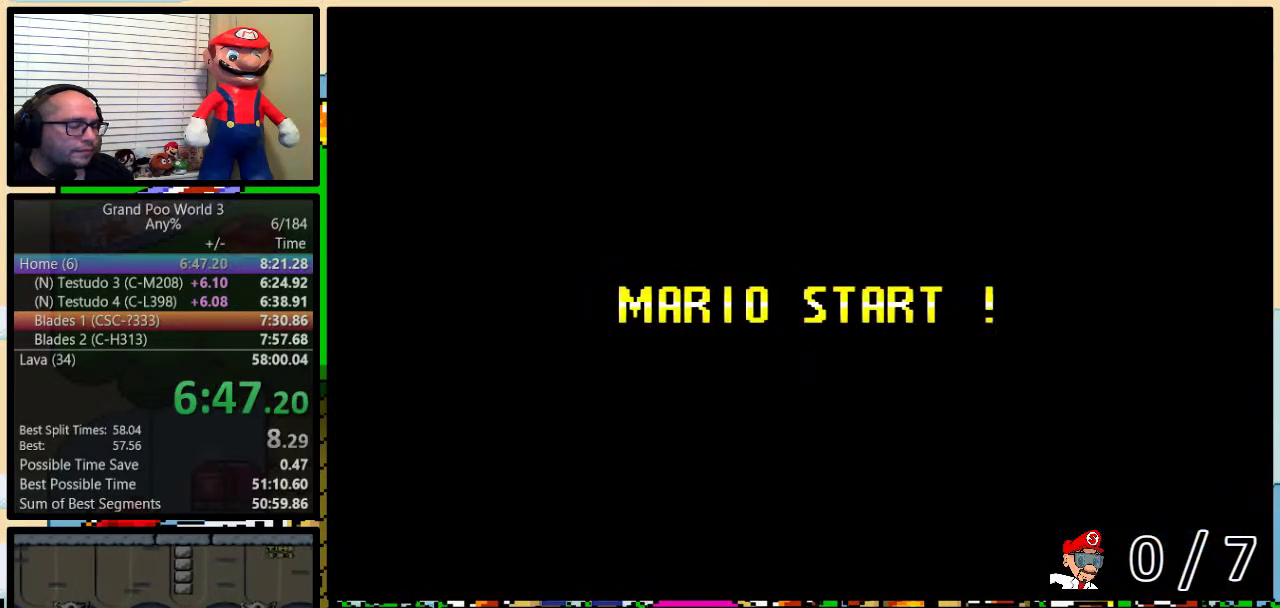
{"buttons": ["Y"], "events": []}
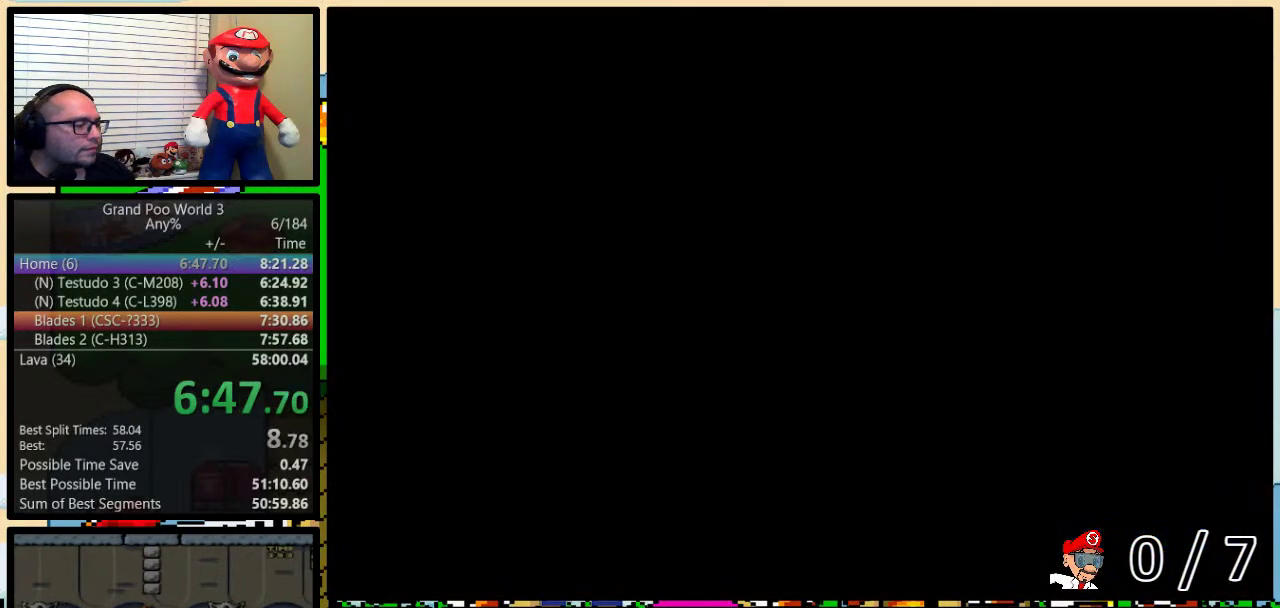
{"buttons": ["Y", "DPAD_RIGHT"], "events": [[117, "DPAD_RIGHT", "down"]]}
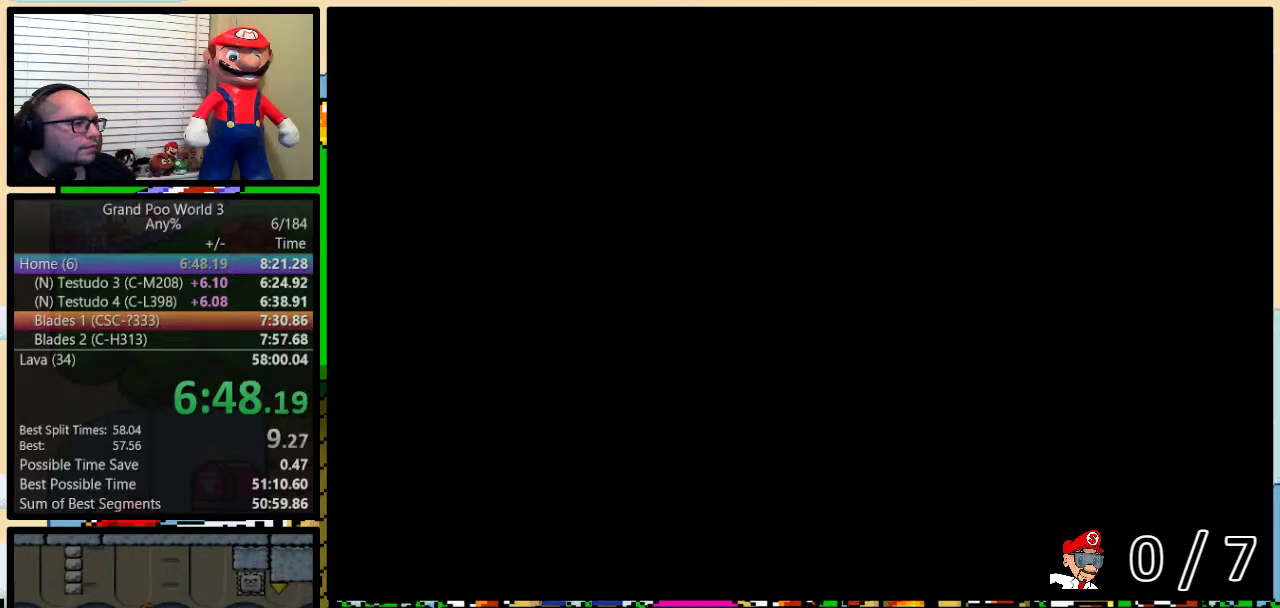
{"buttons": ["Y", "DPAD_RIGHT"], "events": []}
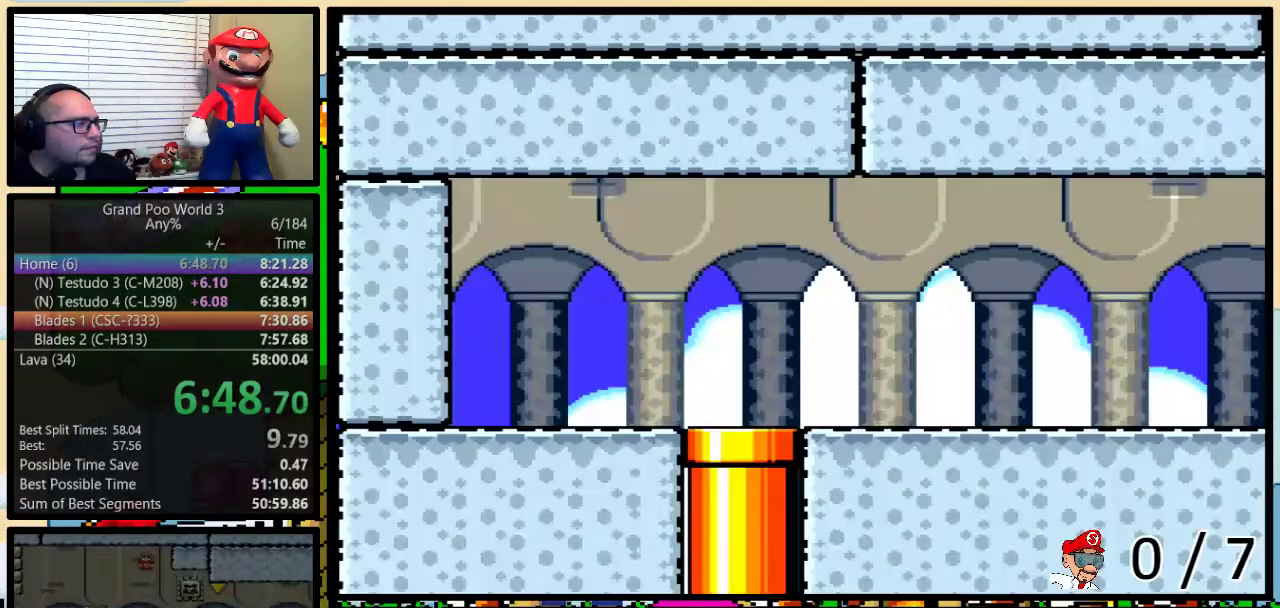
{"buttons": ["Y", "DPAD_UP", "DPAD_RIGHT"], "events": [[383, "DPAD_UP", "down"]]}
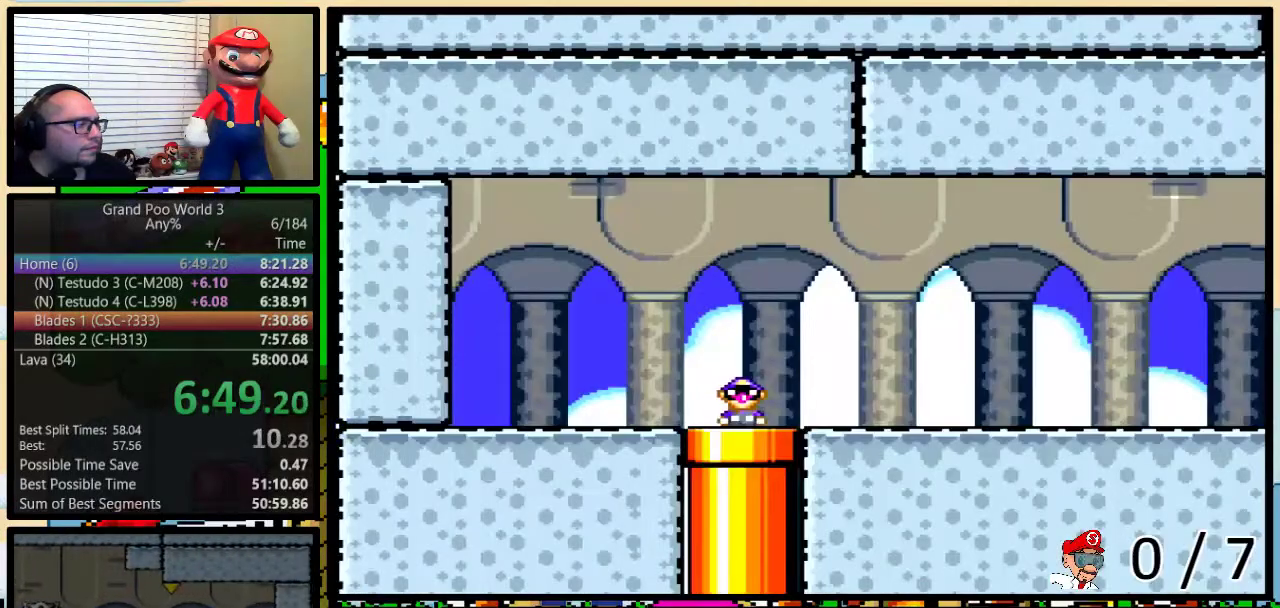
{"buttons": ["A", "Y", "DPAD_LEFT"], "events": [[200, "DPAD_UP", "up"], [450, "A", "down"], [450, "DPAD_RIGHT", "up"], [483, "DPAD_LEFT", "down"]]}
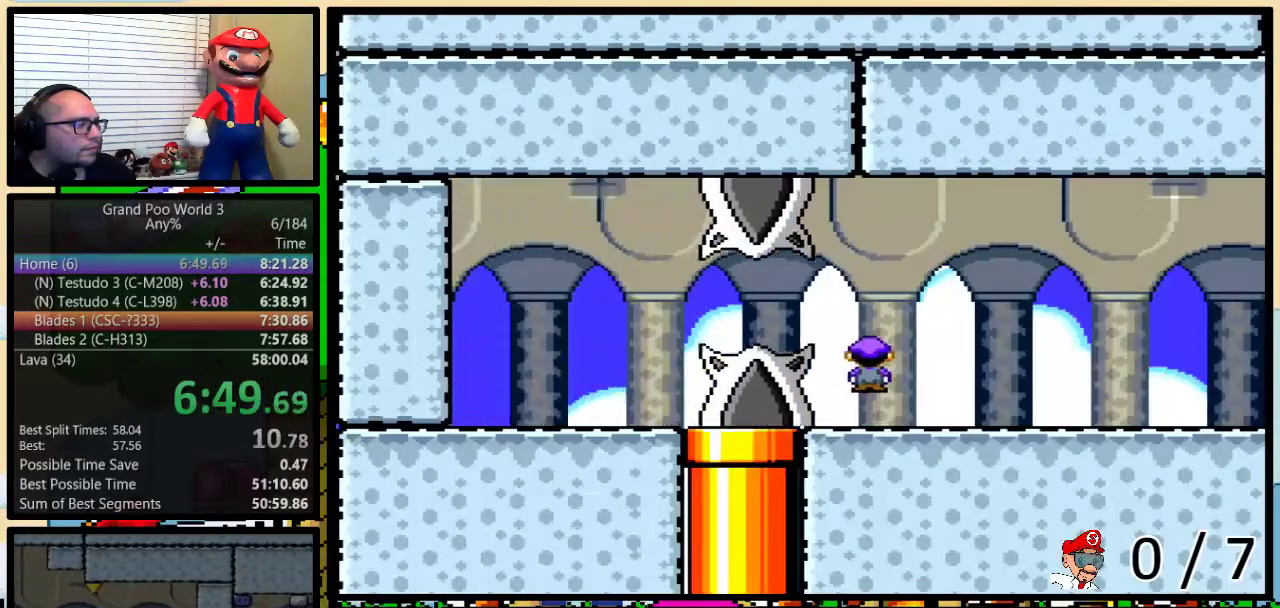
{"buttons": ["A", "Y", "DPAD_UP", "DPAD_RIGHT"], "events": [[17, "A", "up"], [17, "DPAD_LEFT", "up"], [17, "DPAD_RIGHT", "down"], [17, "DPAD_UP", "down"], [33, "DPAD_UP", "up"], [100, "A", "down"], [167, "DPAD_UP", "down"]]}
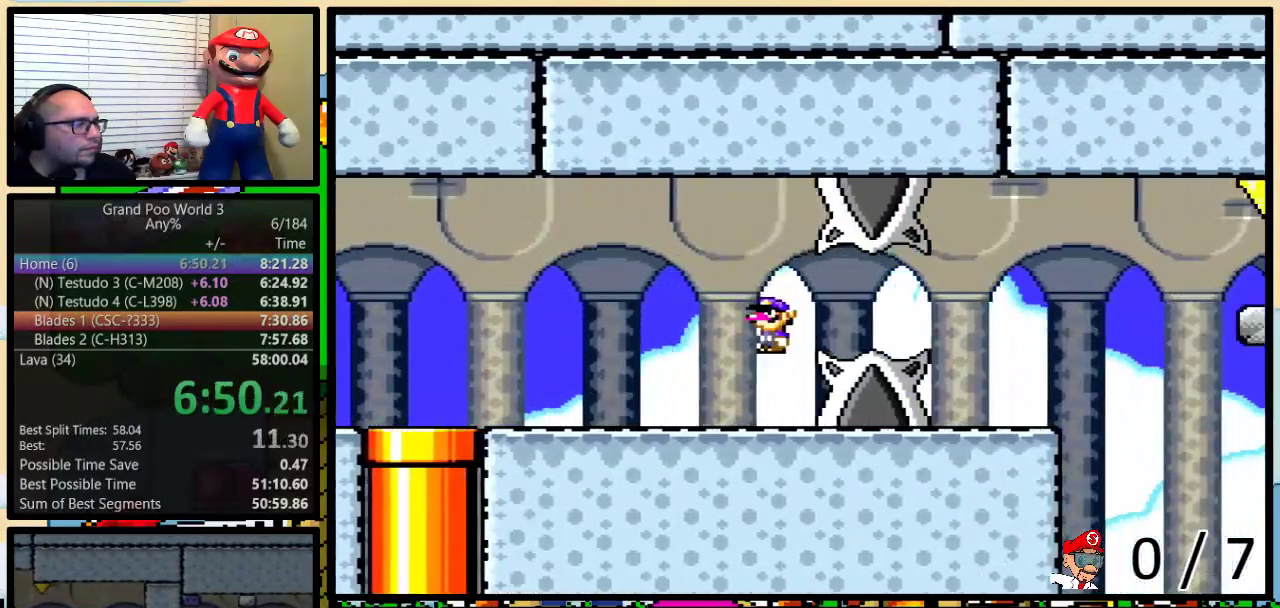
{"buttons": ["A", "Y", "DPAD_UP", "DPAD_RIGHT"], "events": [[83, "A", "up"], [200, "A", "down"]]}
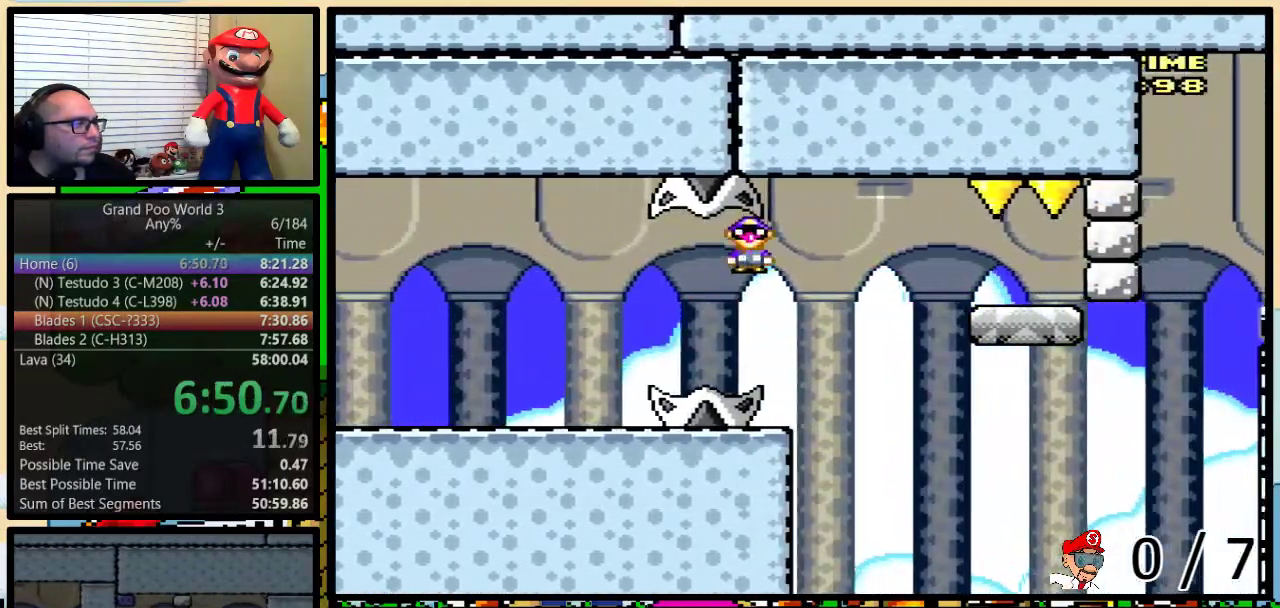
{"buttons": ["Y", "DPAD_LEFT"], "events": [[417, "DPAD_RIGHT", "up"], [417, "DPAD_UP", "up"], [450, "A", "up"], [450, "DPAD_LEFT", "down"]]}
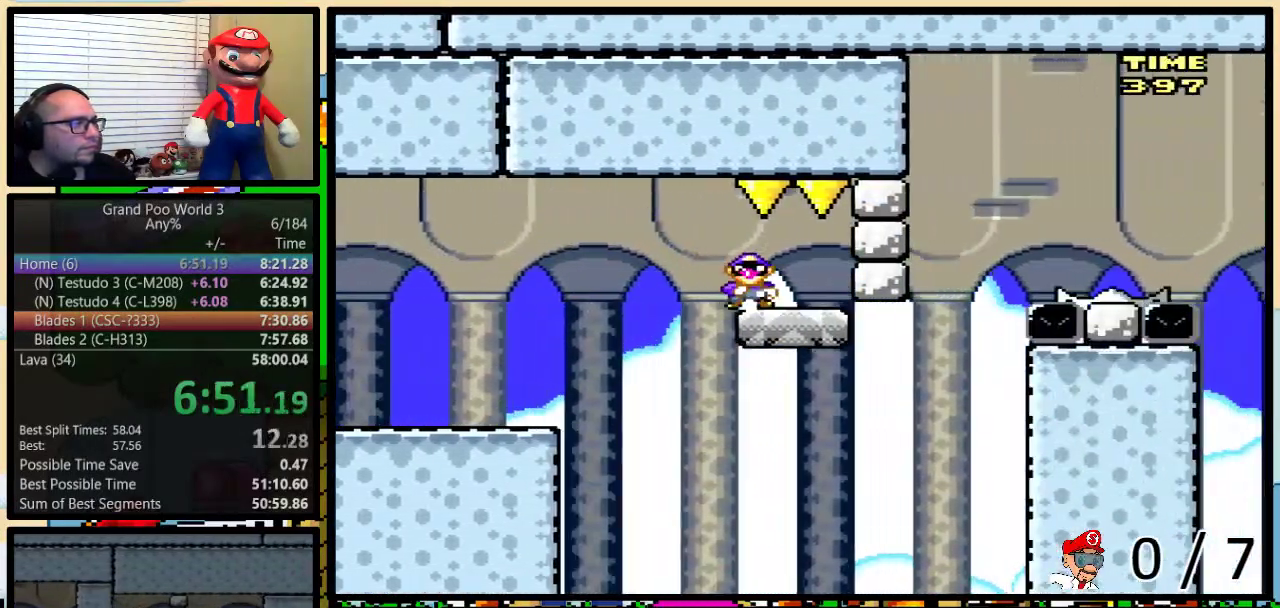
{"buttons": ["Y", "DPAD_UP", "DPAD_RIGHT"], "events": [[33, "DPAD_LEFT", "up"], [217, "DPAD_RIGHT", "down"], [233, "DPAD_UP", "down"]]}
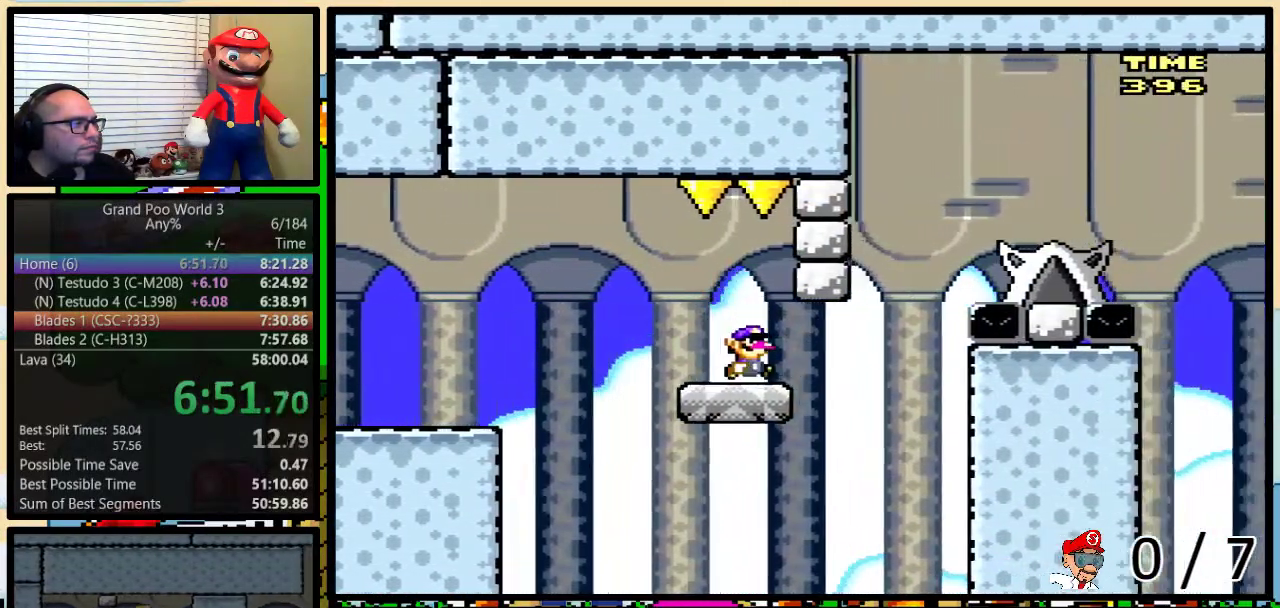
{"buttons": ["Y", "DPAD_UP", "DPAD_RIGHT"], "events": [[133, "B", "down"], [417, "B", "up"]]}
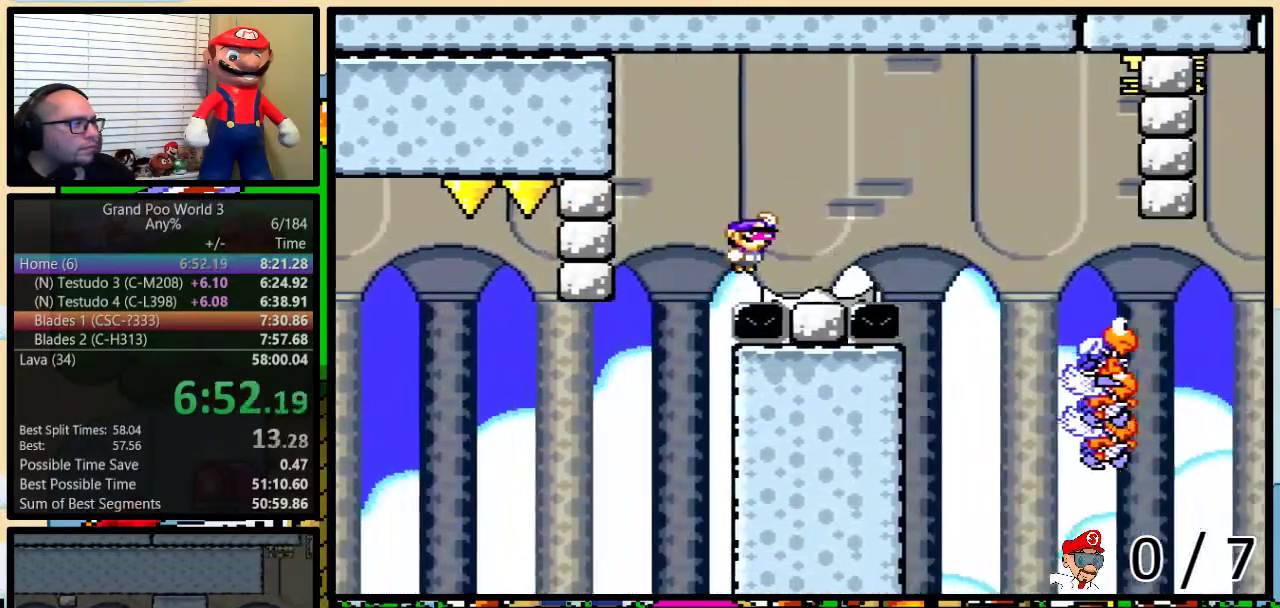
{"buttons": ["B", "Y", "DPAD_UP", "DPAD_RIGHT"], "events": [[17, "DPAD_UP", "up"], [83, "DPAD_LEFT", "down"], [83, "DPAD_RIGHT", "up"], [133, "DPAD_LEFT", "up"], [133, "DPAD_RIGHT", "down"], [200, "B", "down"], [267, "B", "up"], [267, "DPAD_UP", "down"], [500, "B", "down"]]}
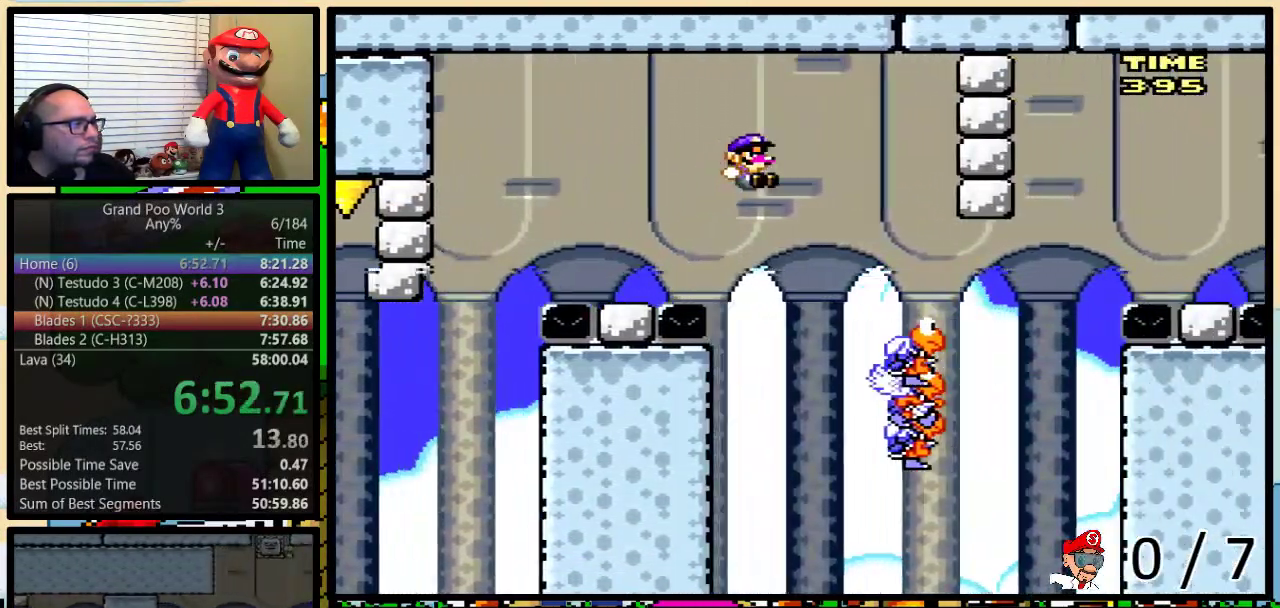
{"buttons": ["Y", "DPAD_RIGHT"], "events": [[17, "DPAD_UP", "up"], [67, "B", "up"], [100, "DPAD_UP", "down"], [167, "DPAD_UP", "up"], [233, "DPAD_LEFT", "down"], [233, "DPAD_RIGHT", "up"], [417, "DPAD_LEFT", "up"], [417, "DPAD_RIGHT", "down"]]}
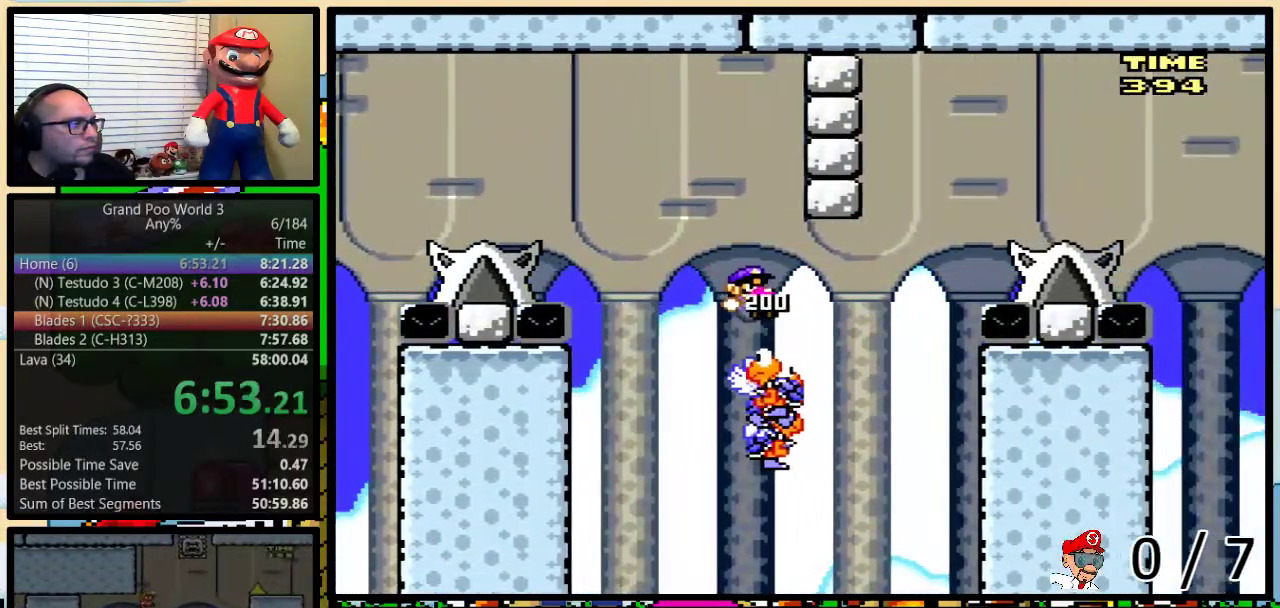
{"buttons": ["B", "Y", "DPAD_UP", "DPAD_RIGHT"], "events": [[33, "DPAD_UP", "down"], [100, "B", "down"], [250, "B", "up"], [367, "B", "down"]]}
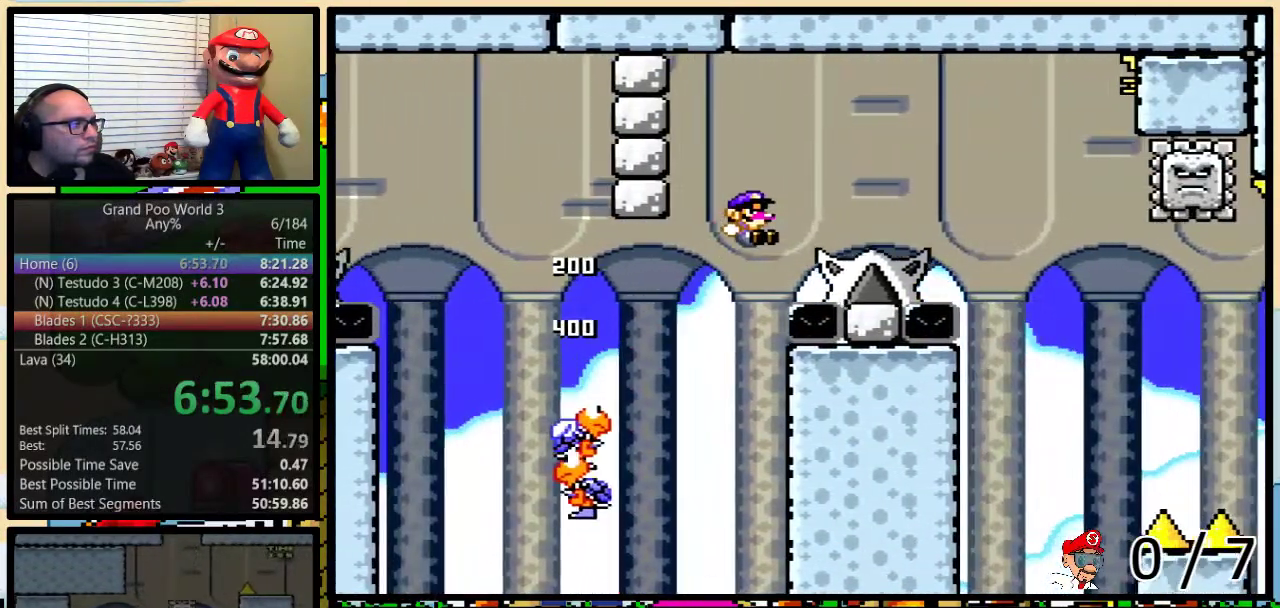
{"buttons": ["A", "X", "DPAD_UP", "DPAD_RIGHT"], "events": [[17, "B", "up"], [100, "DPAD_UP", "up"], [200, "DPAD_UP", "down"], [267, "A", "down"], [383, "X", "down"], [383, "Y", "up"]]}